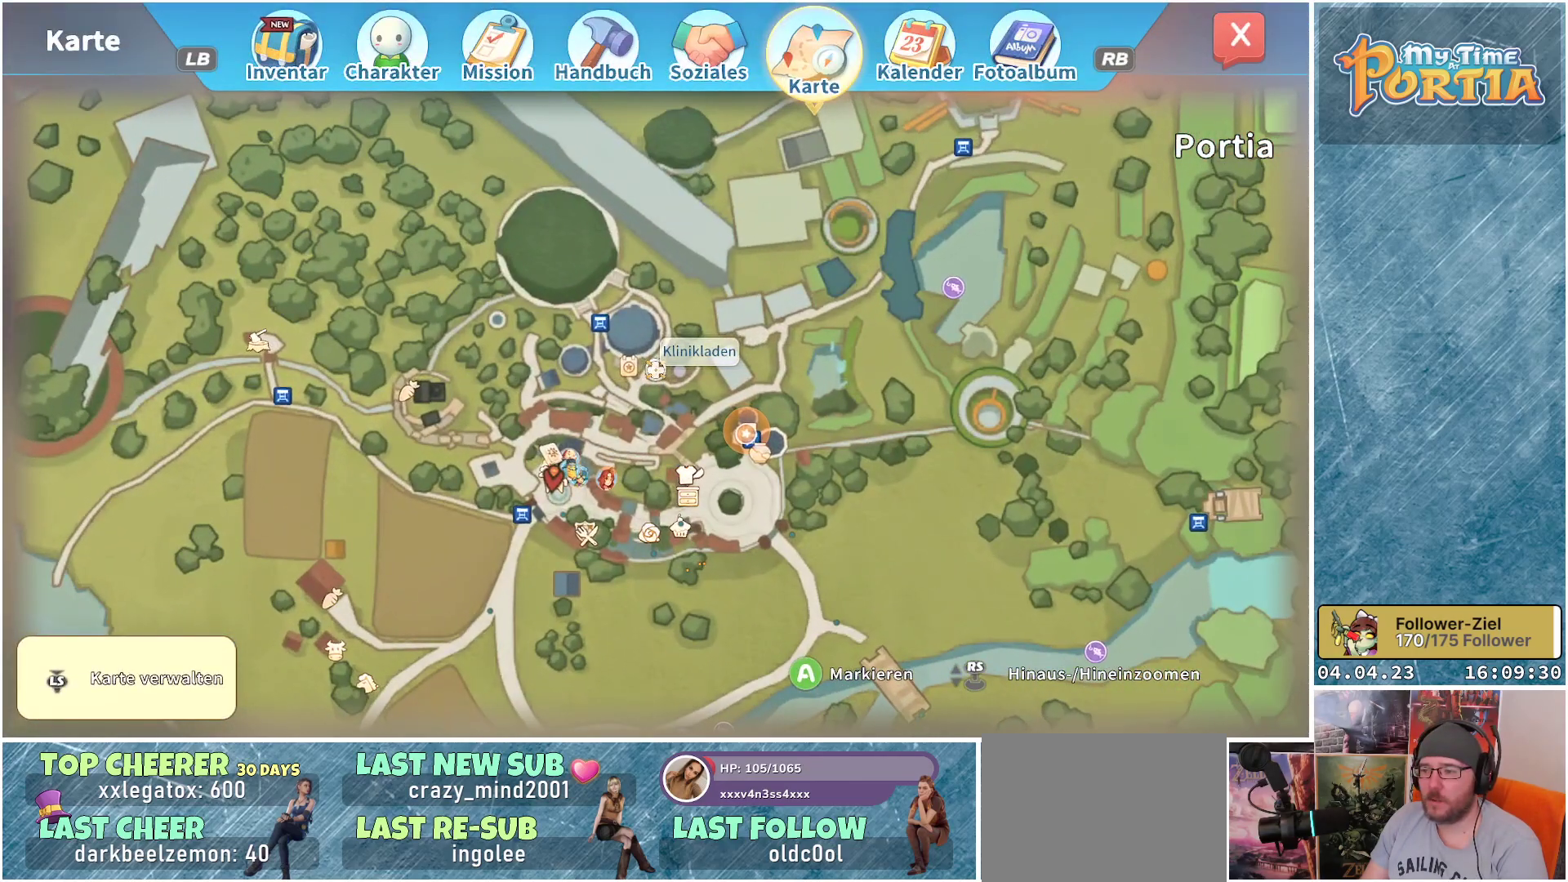
Gameplay with a controller (Xbox layout); each line is a JSON object with the inputs held at the frame after it. "events" lists button and stick changes between this image and that frame as [ms after this image, input, new state], when the widget could be followed in between.
{"buttons": [], "left_stick": "down", "right_stick": "center", "events": [[67, "left_stick", "down"]]}
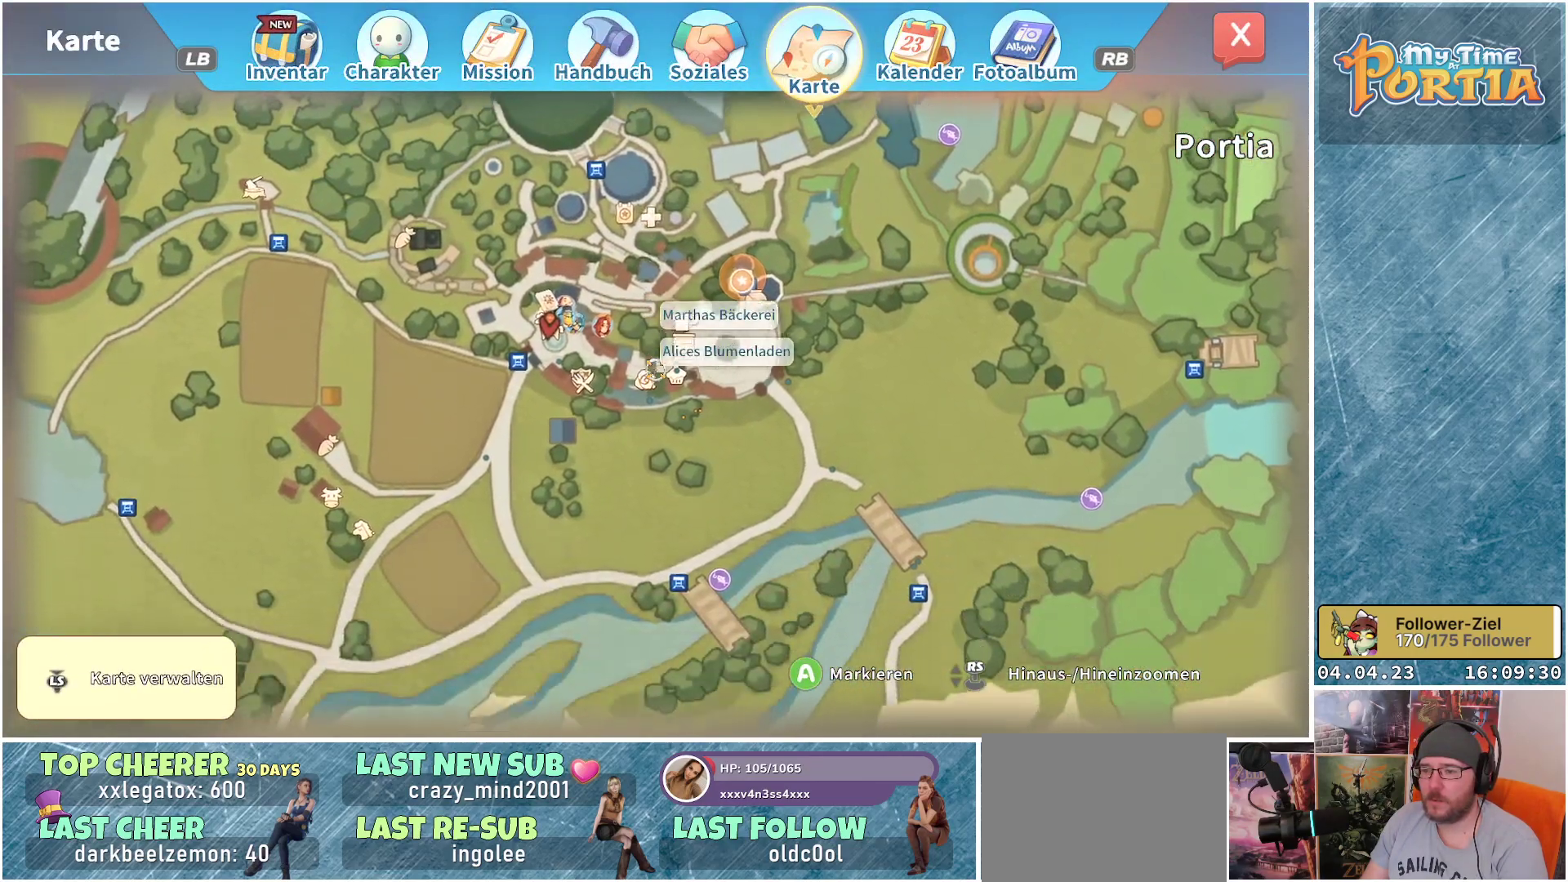
{"buttons": [], "left_stick": "center", "right_stick": "center", "events": [[167, "left_stick", "center"]]}
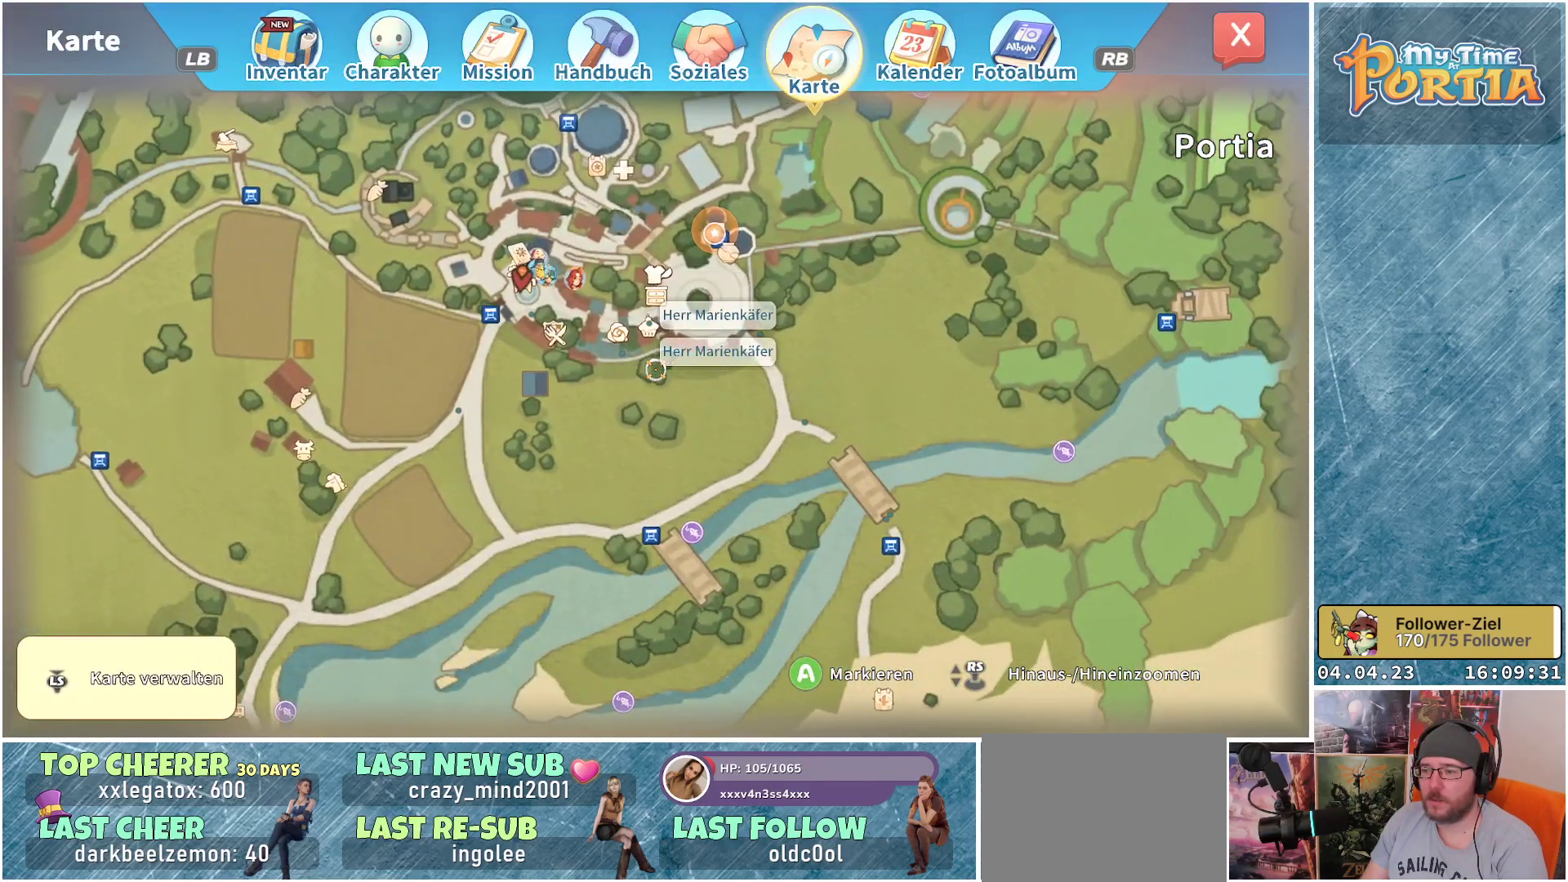
{"buttons": [], "left_stick": "up-right", "right_stick": "center", "events": [[67, "B", "down"], [183, "B", "up"], [417, "left_stick", "up-right"]]}
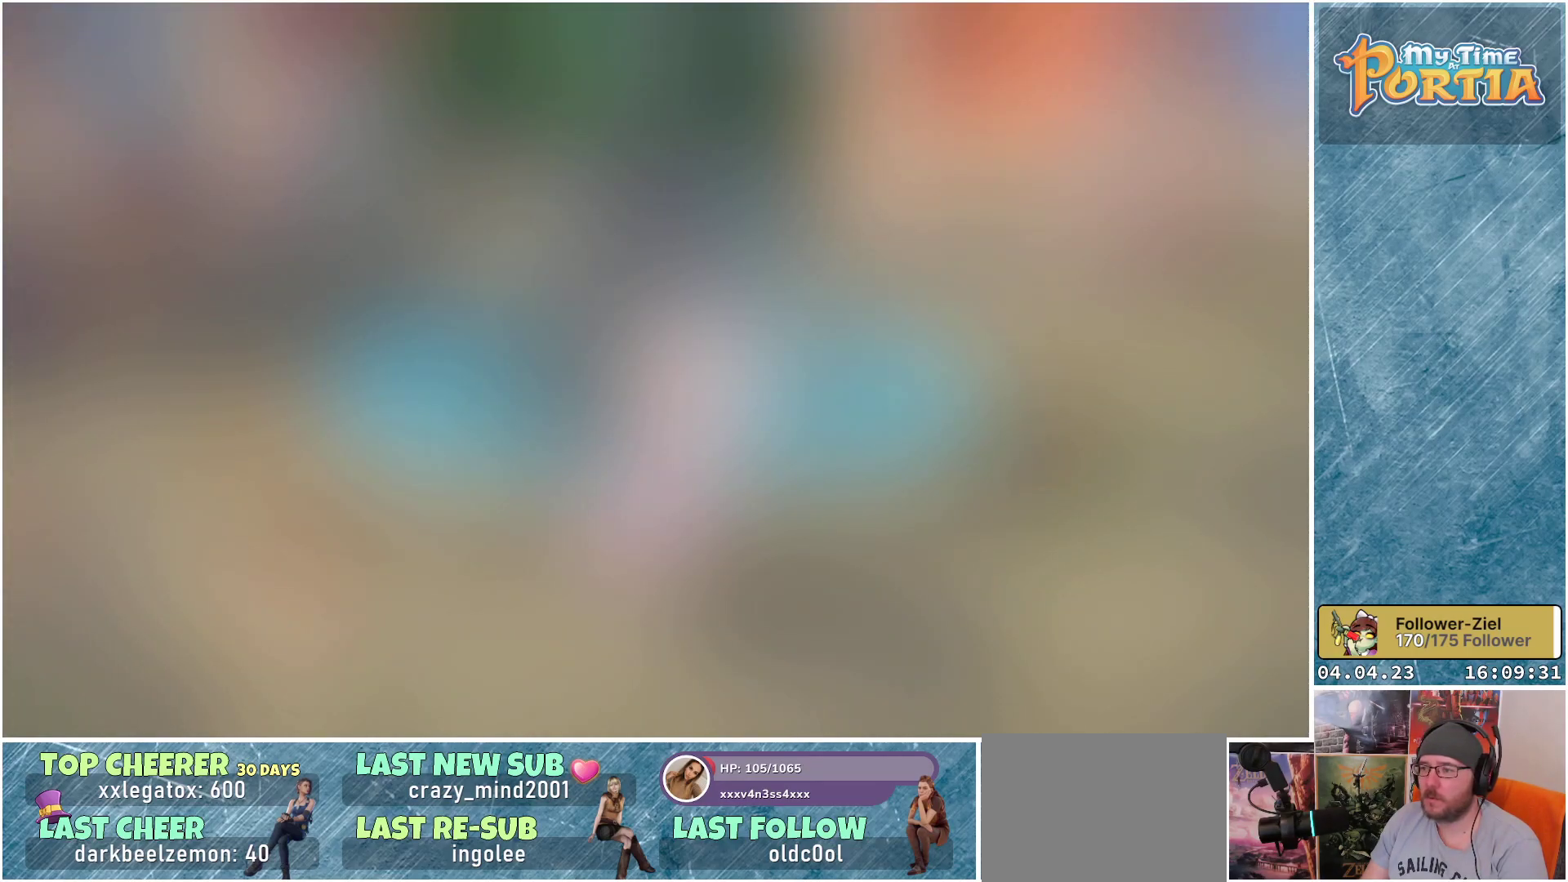
{"buttons": [], "left_stick": "up-right", "right_stick": "center", "events": []}
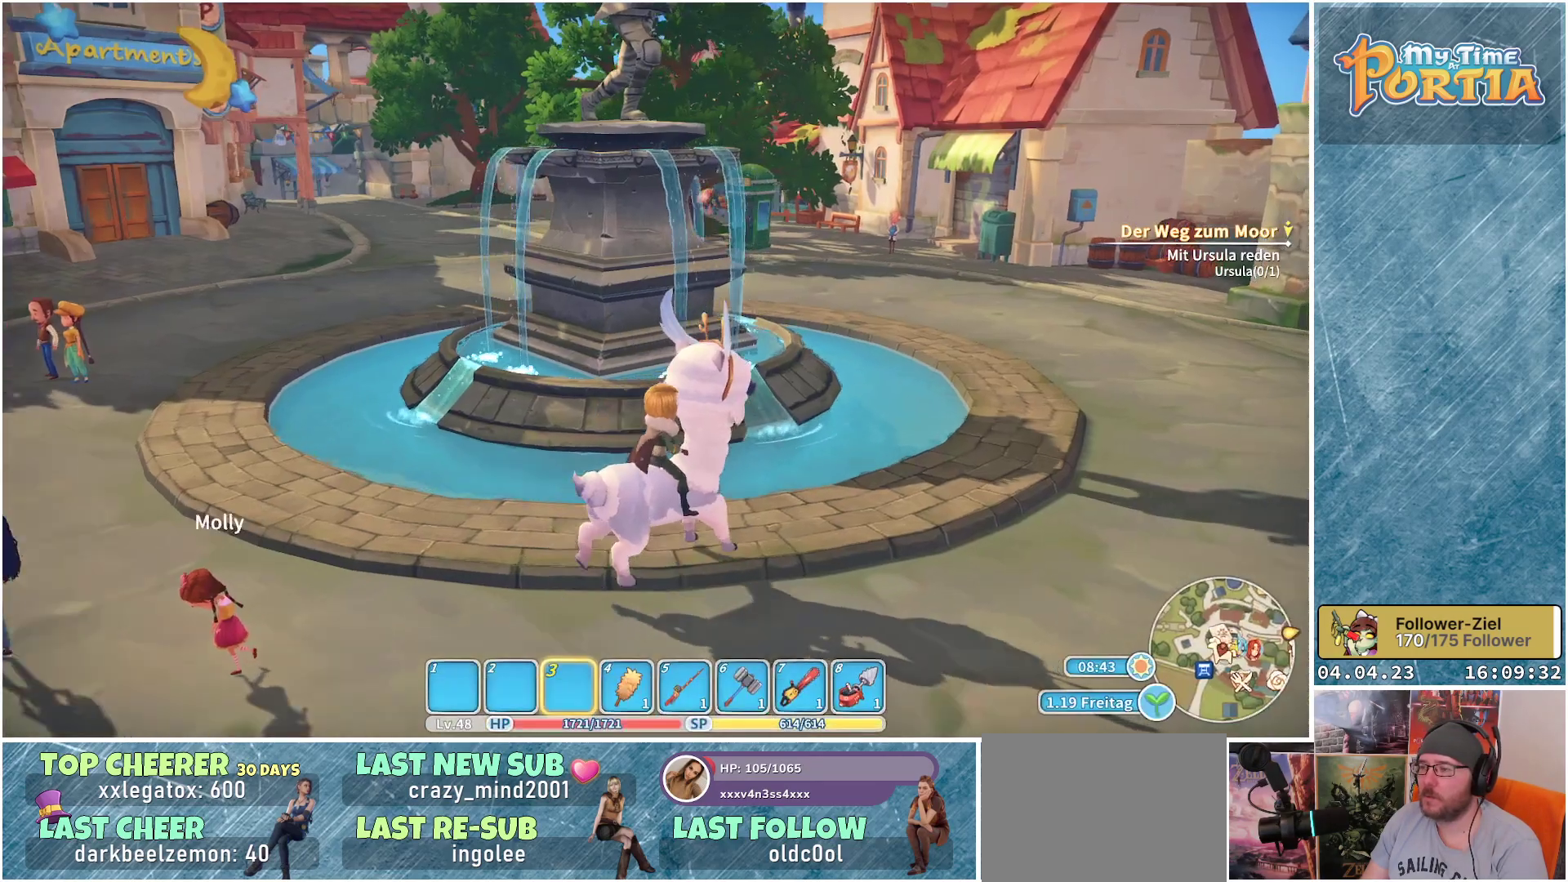
{"buttons": ["R1"], "left_stick": "up", "right_stick": "center", "events": [[33, "R1", "down"], [433, "left_stick", "up"]]}
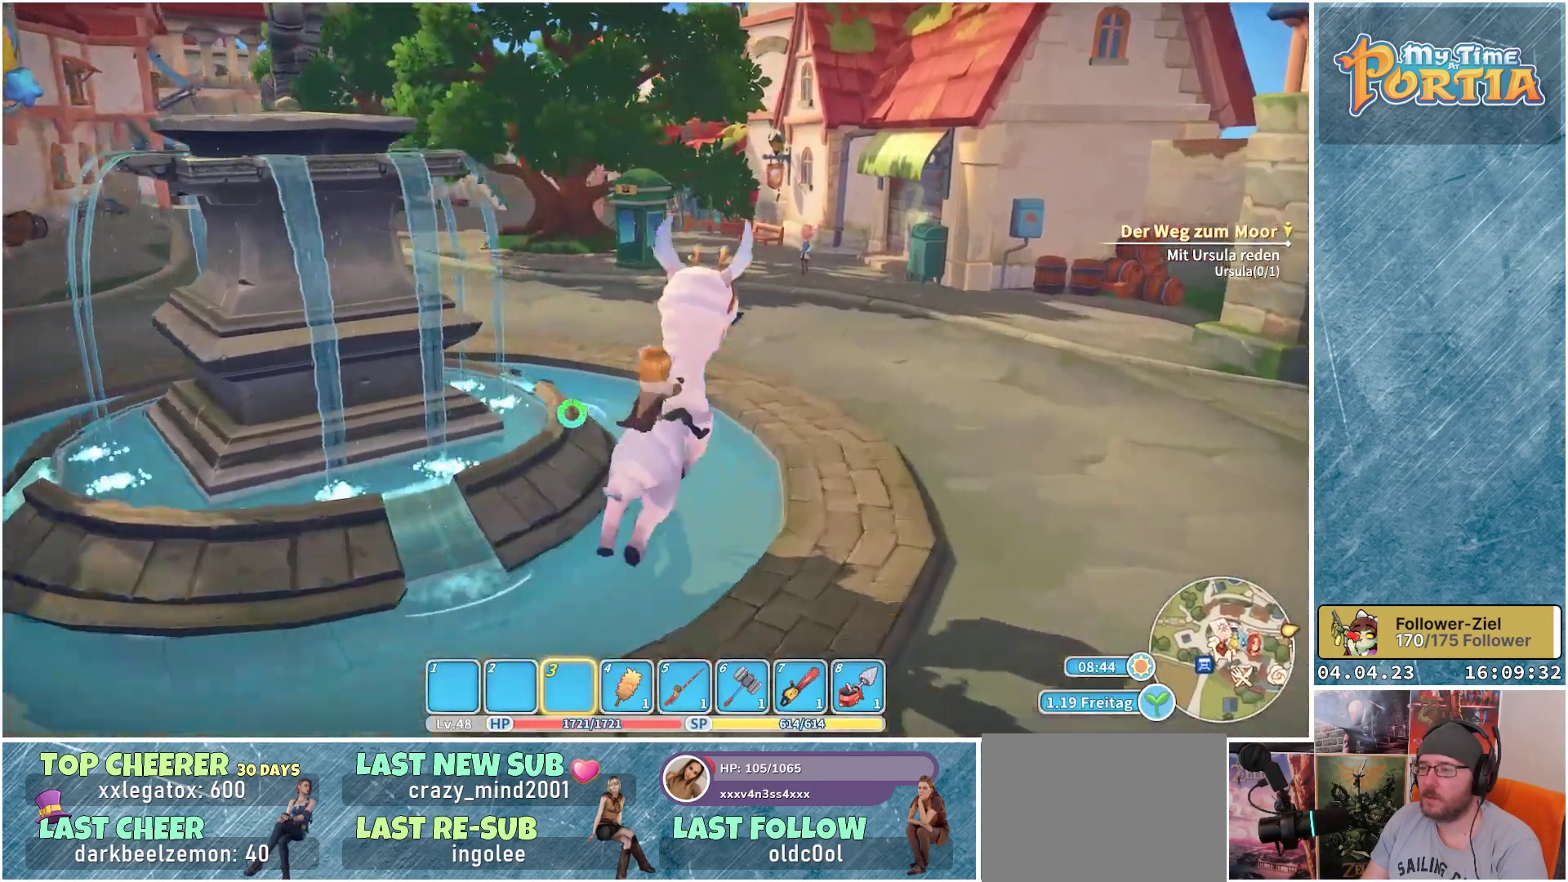
{"buttons": ["R1"], "left_stick": "up", "right_stick": "up-left", "events": [[500, "right_stick", "up-left"]]}
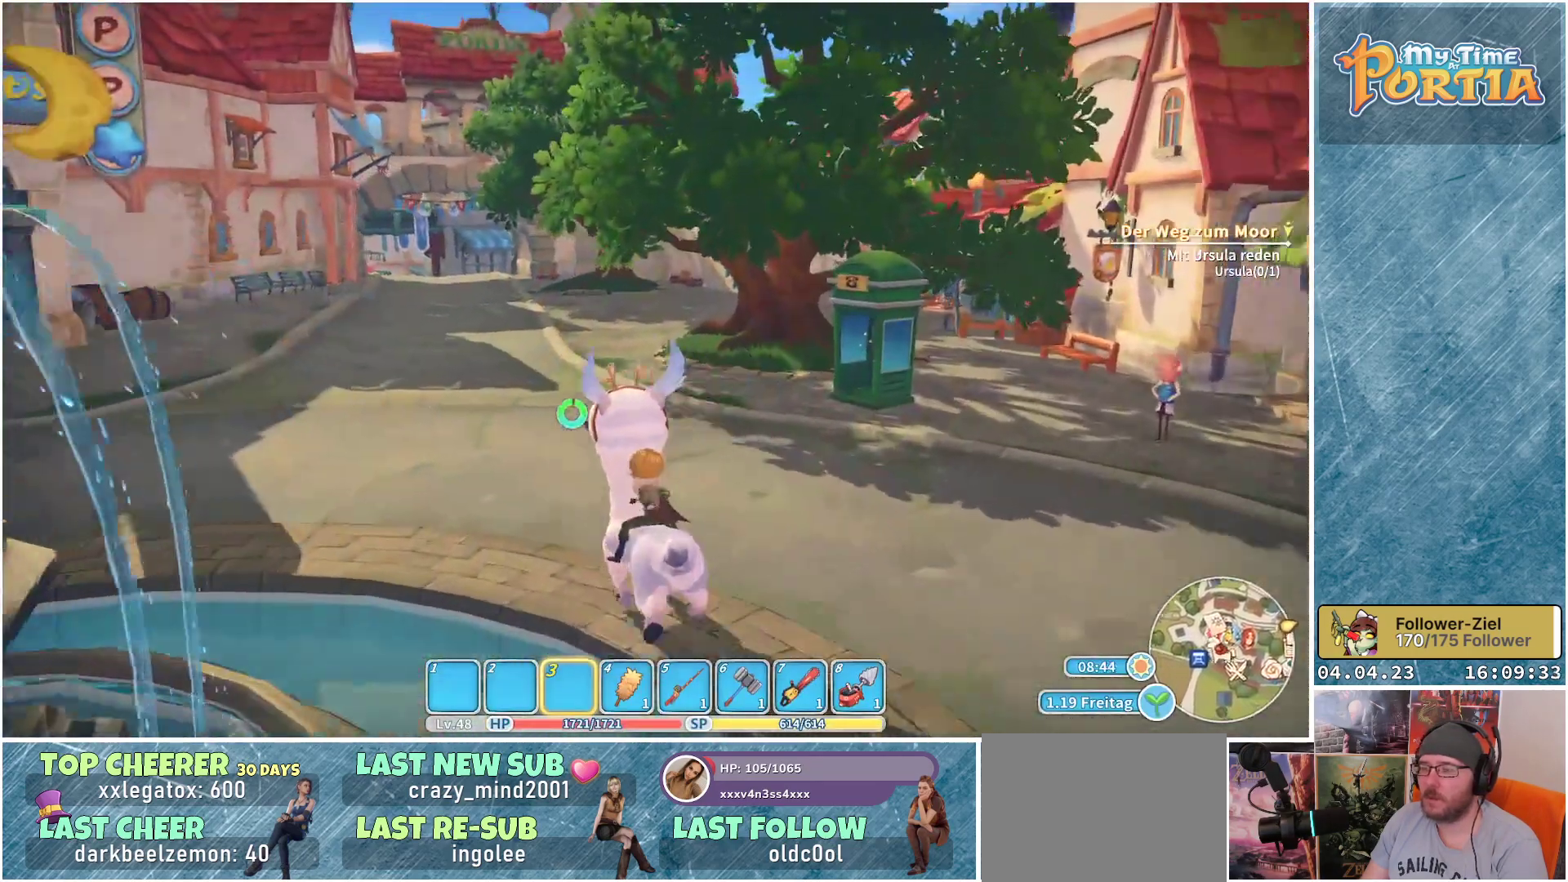
{"buttons": ["R1"], "left_stick": "up", "right_stick": "center", "events": [[83, "right_stick", "center"]]}
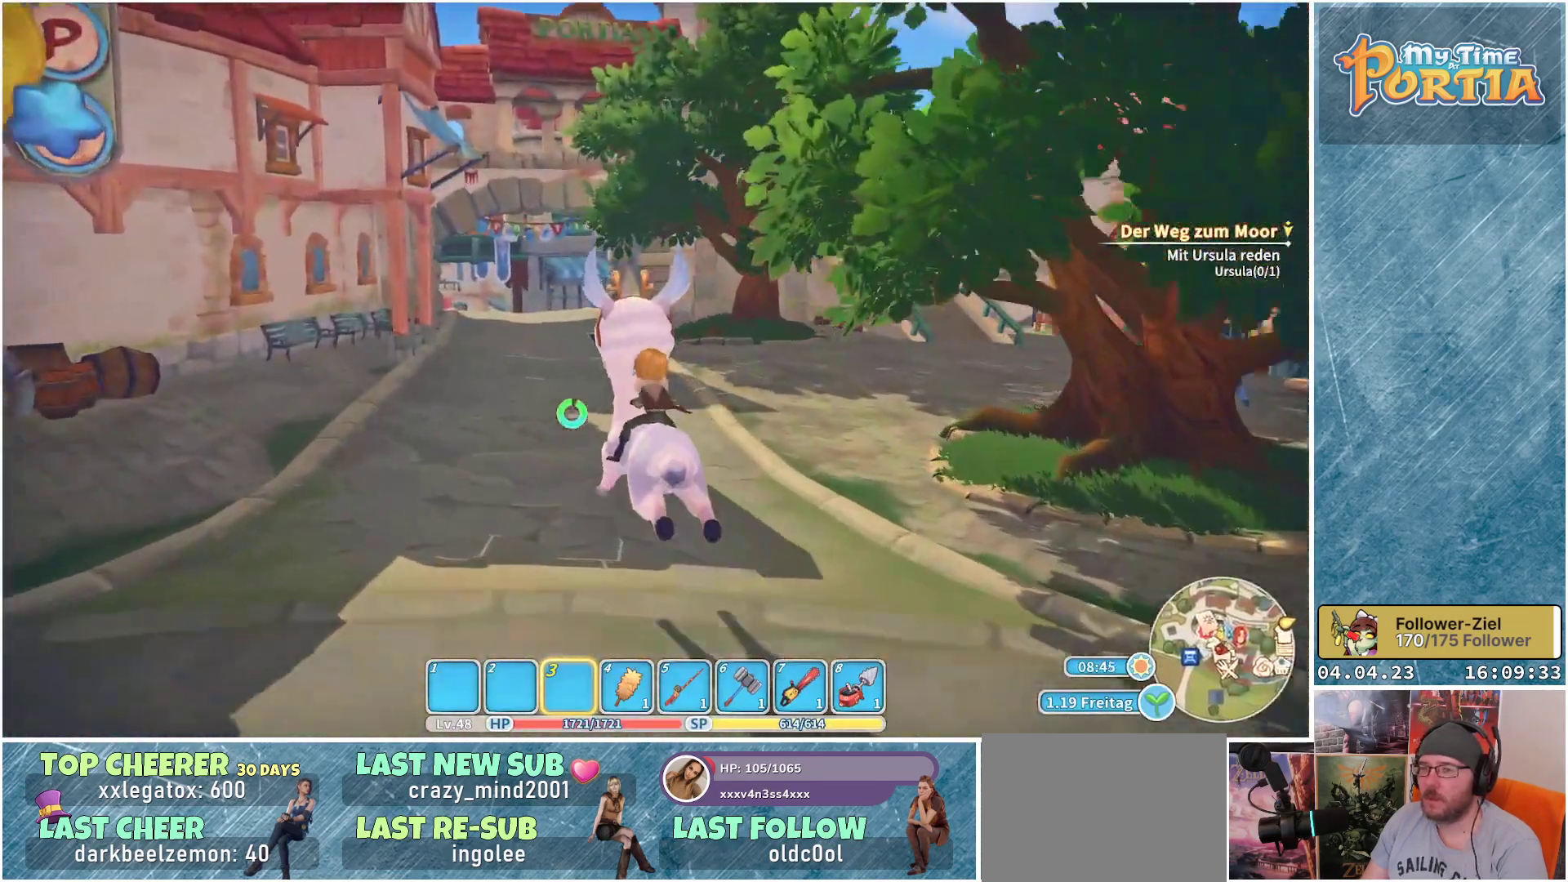
{"buttons": ["R1"], "left_stick": "up", "right_stick": "center", "events": []}
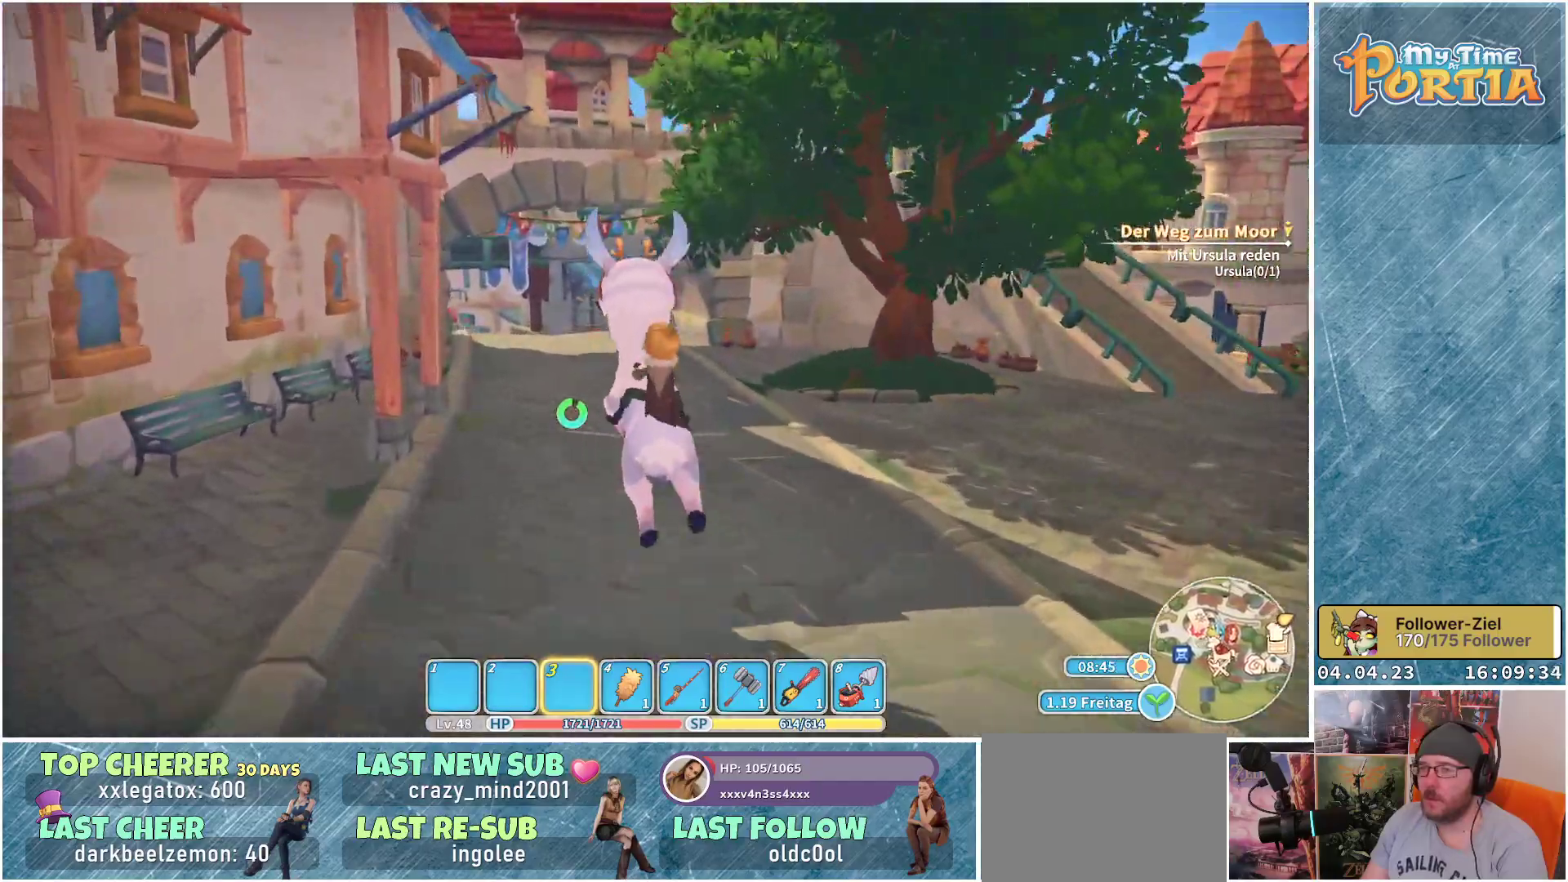
{"buttons": ["R1"], "left_stick": "up", "right_stick": "center", "events": []}
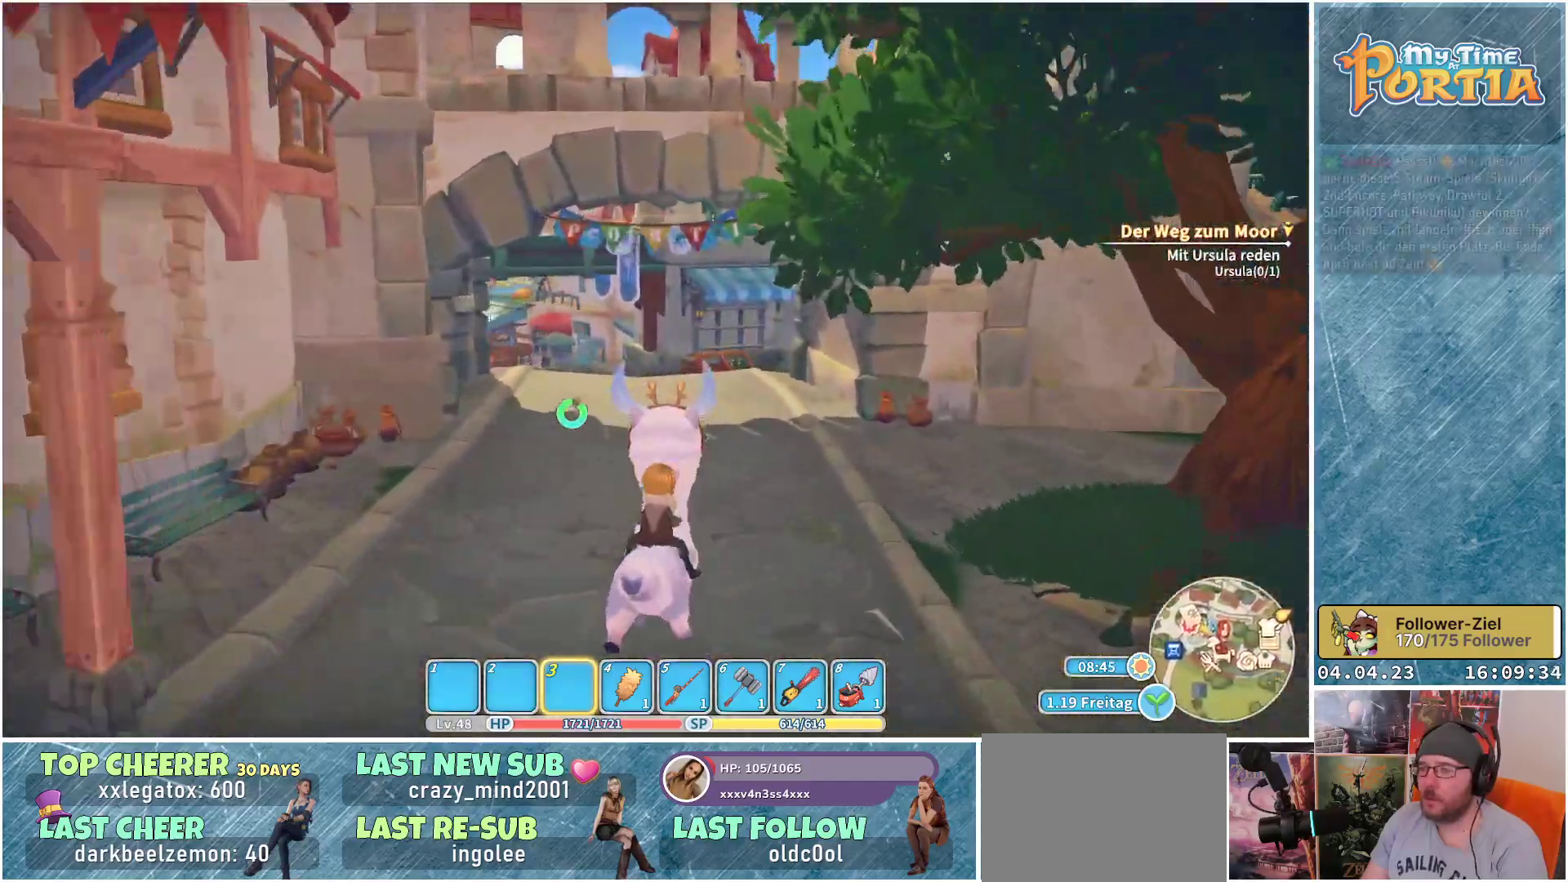
{"buttons": ["R1"], "left_stick": "up", "right_stick": "center", "events": []}
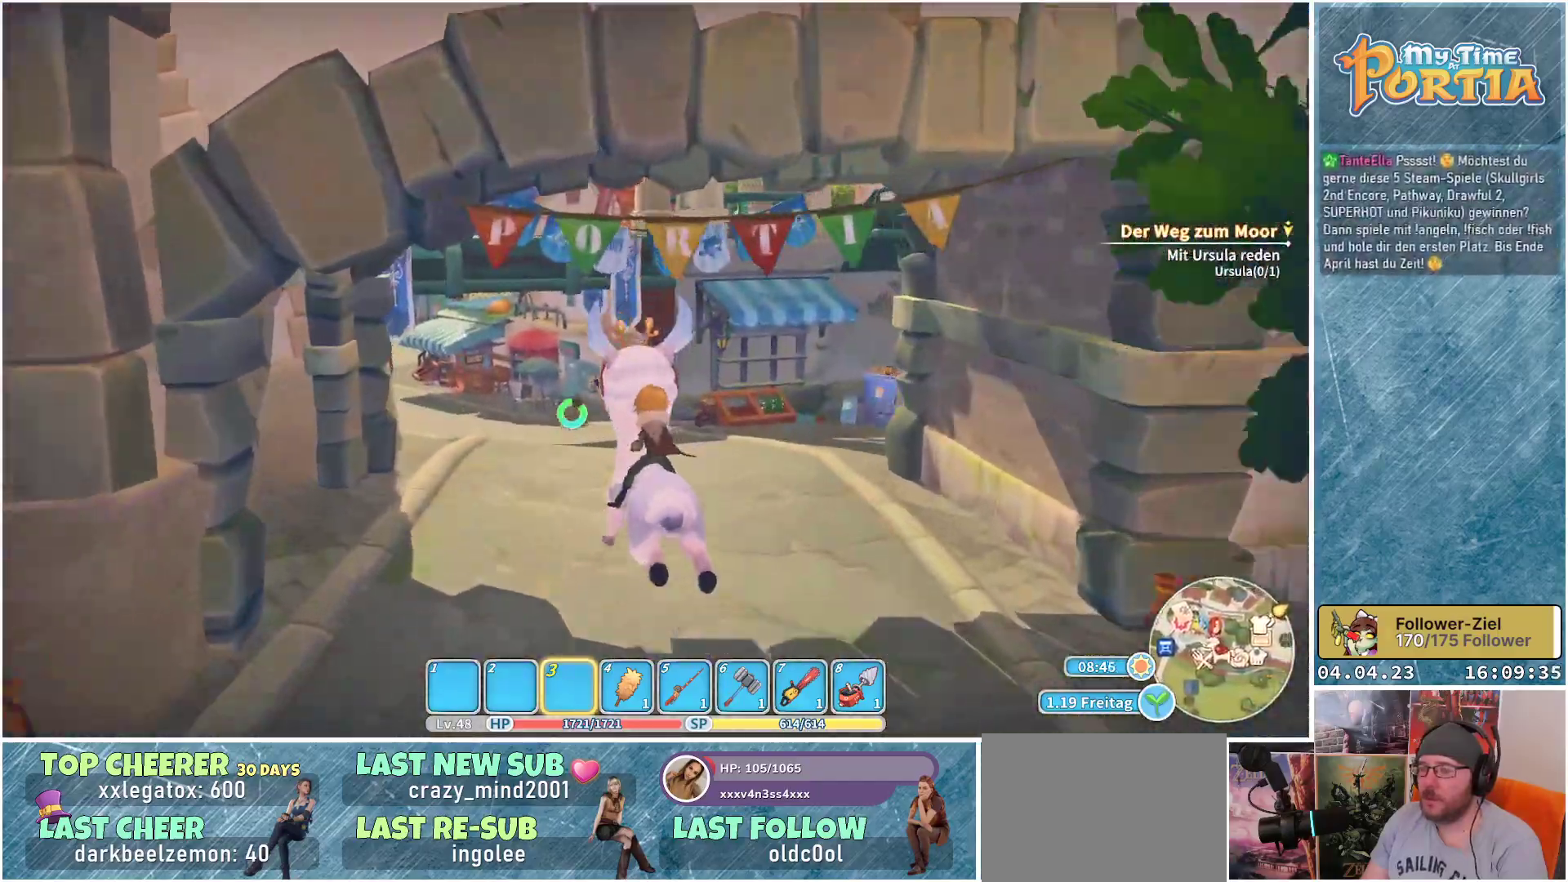
{"buttons": ["R1"], "left_stick": "up", "right_stick": "center", "events": []}
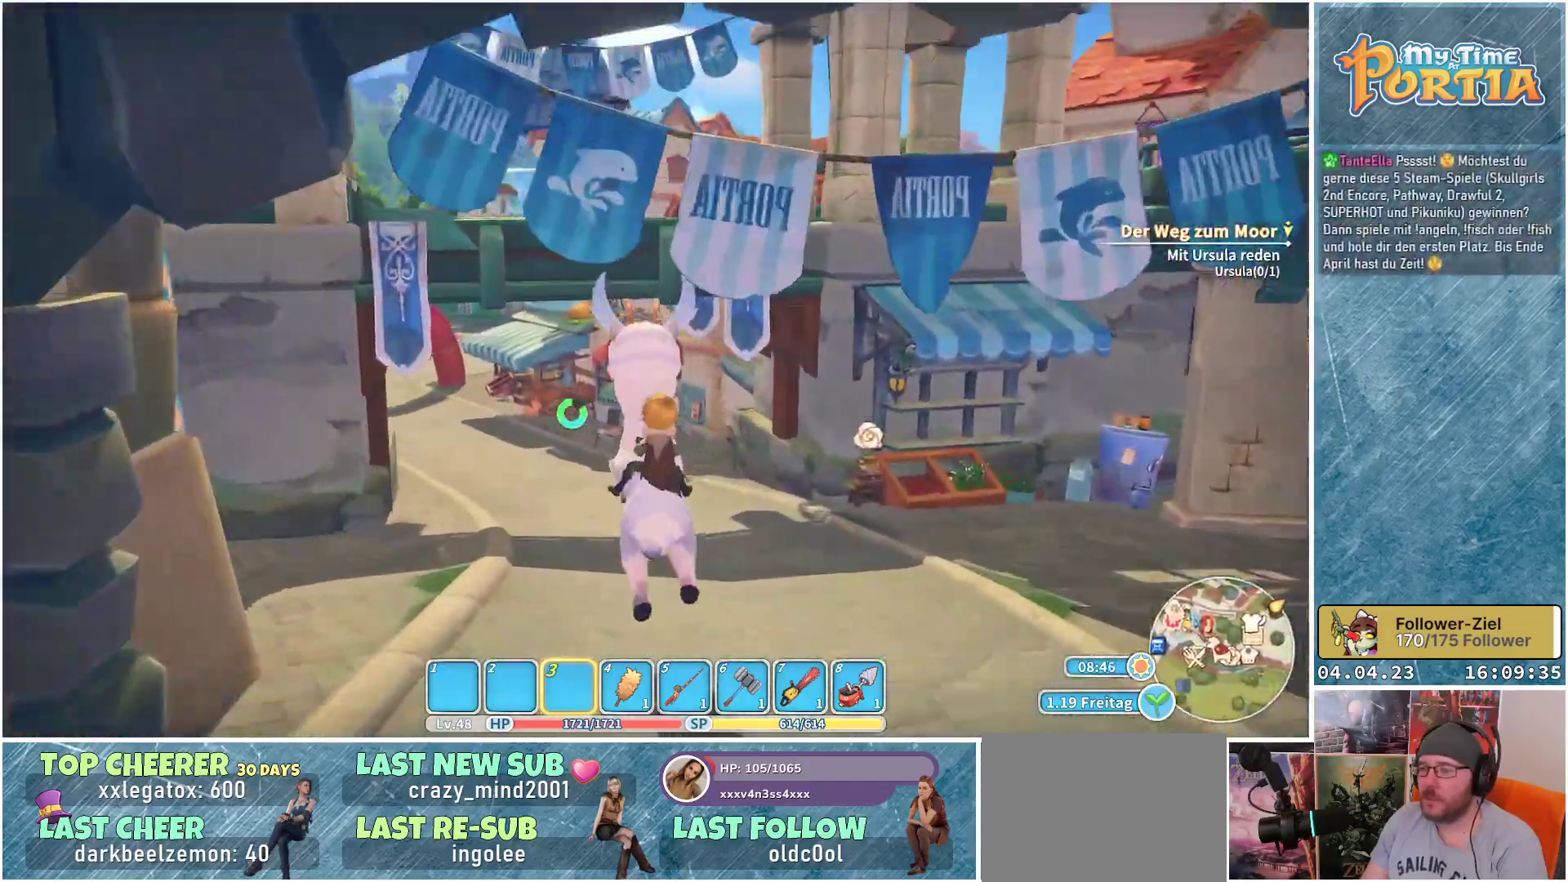
{"buttons": ["R1"], "left_stick": "up", "right_stick": "center", "events": []}
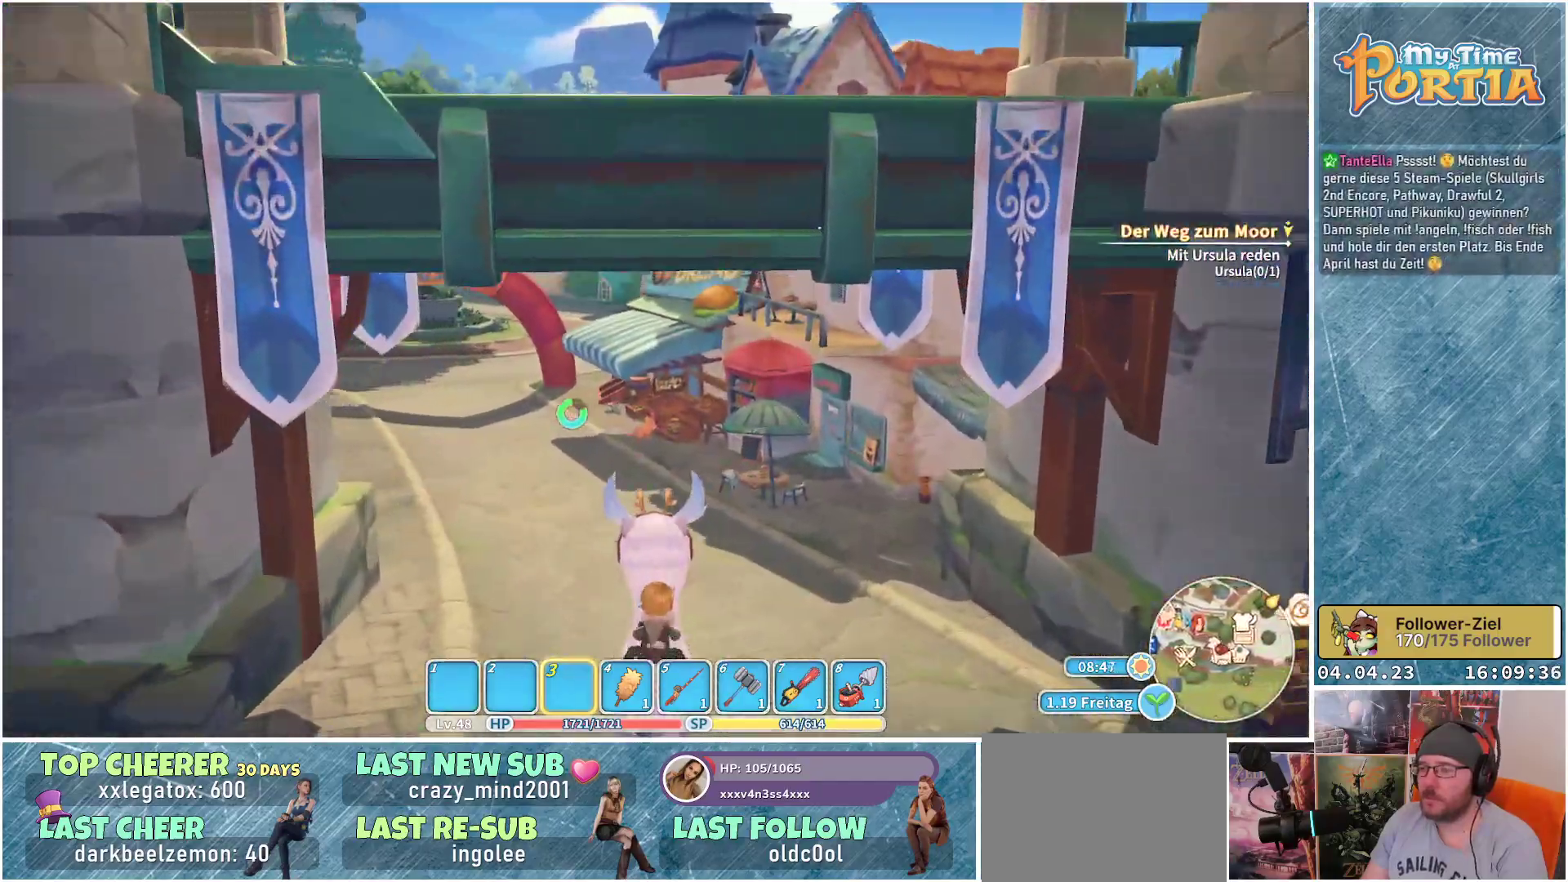
{"buttons": ["R1"], "left_stick": "up", "right_stick": "center", "events": []}
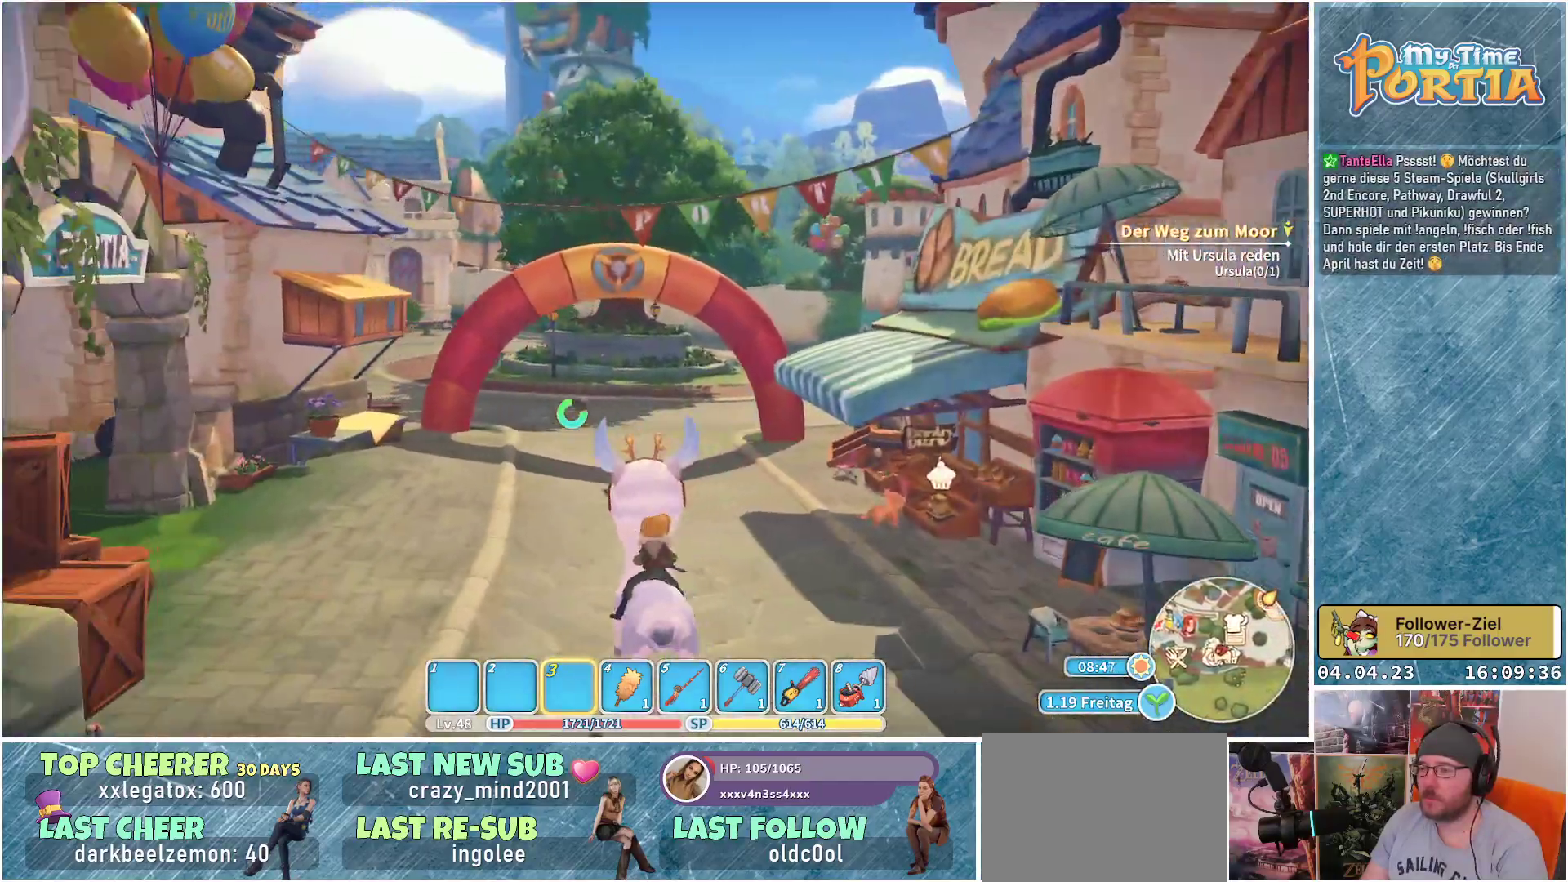
{"buttons": ["R1"], "left_stick": "up", "right_stick": "center", "events": []}
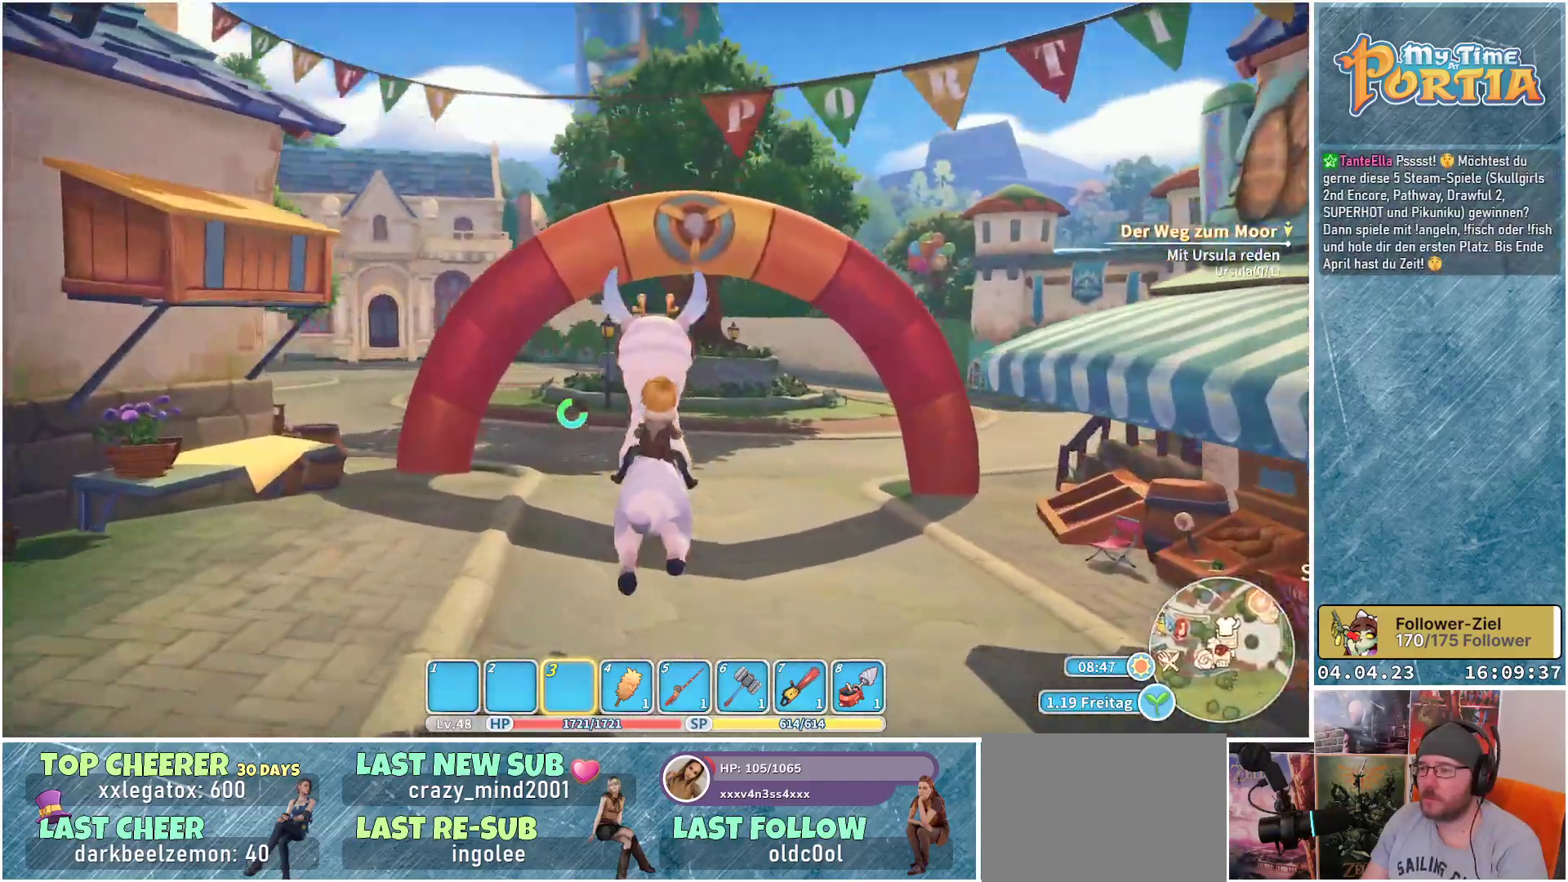
{"buttons": [], "left_stick": "up", "right_stick": "center", "events": [[17, "R1", "up"]]}
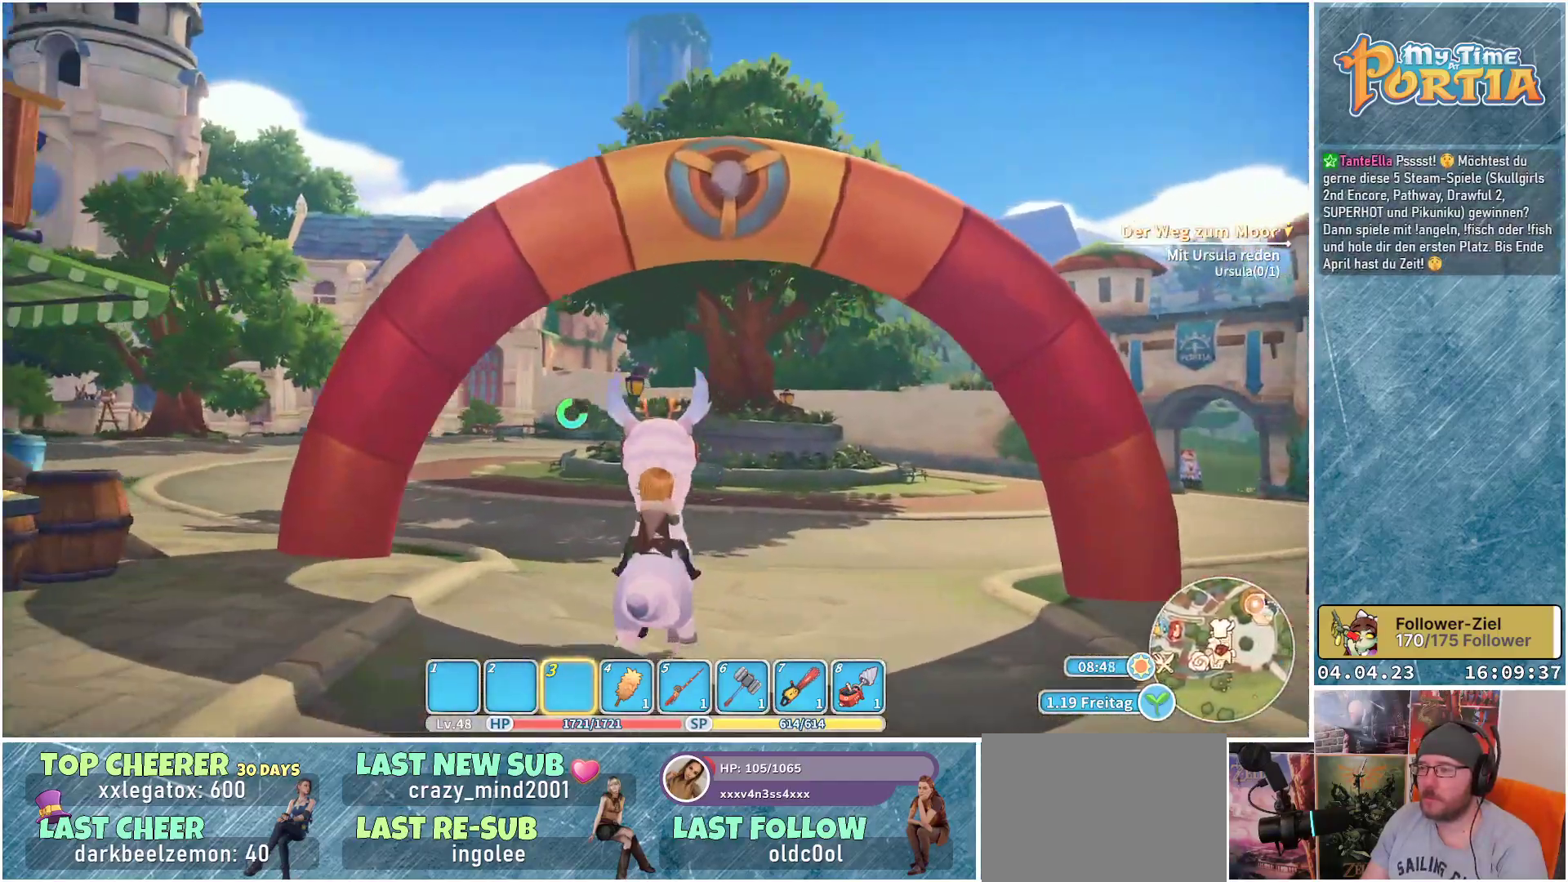
{"buttons": ["R1"], "left_stick": "up", "right_stick": "center", "events": [[83, "right_stick", "down-left"], [133, "R1", "down"], [267, "right_stick", "center"]]}
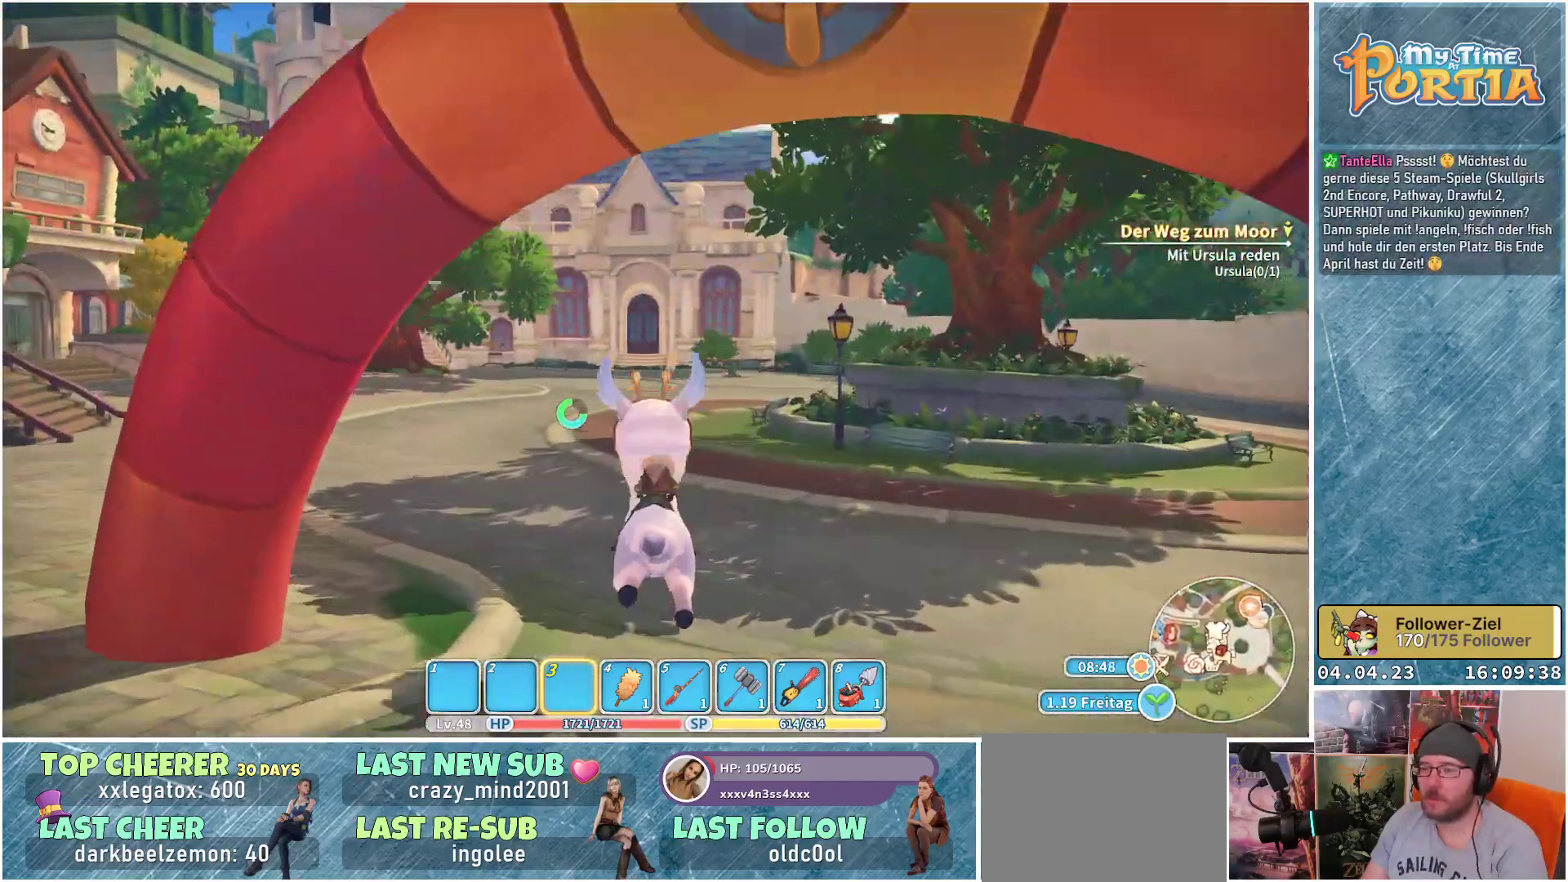
{"buttons": ["R1"], "left_stick": "up", "right_stick": "center", "events": []}
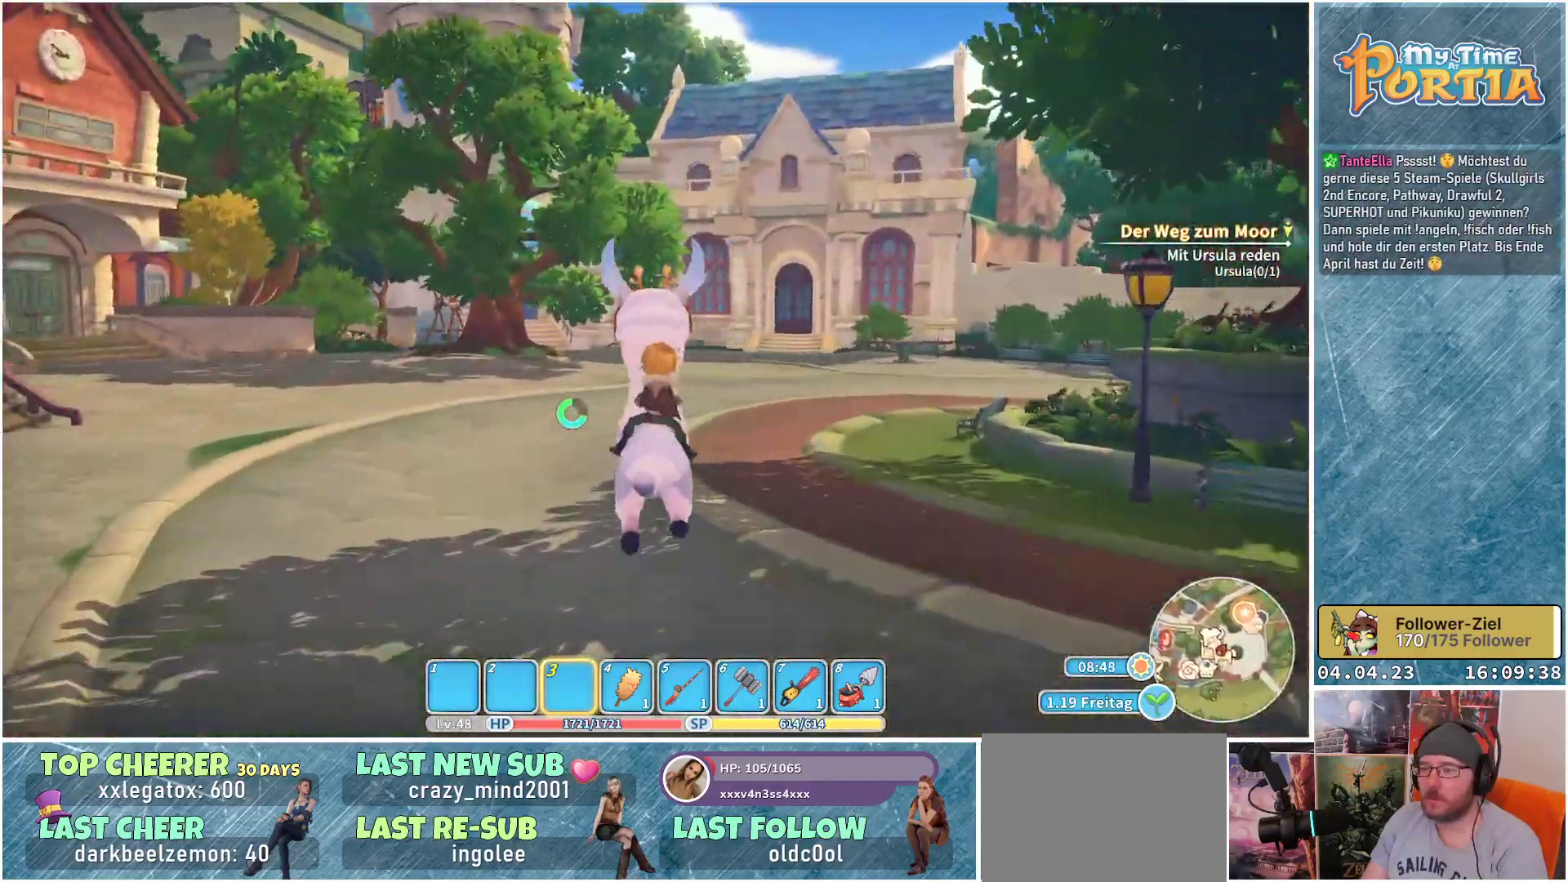
{"buttons": ["R1"], "left_stick": "up", "right_stick": "center", "events": []}
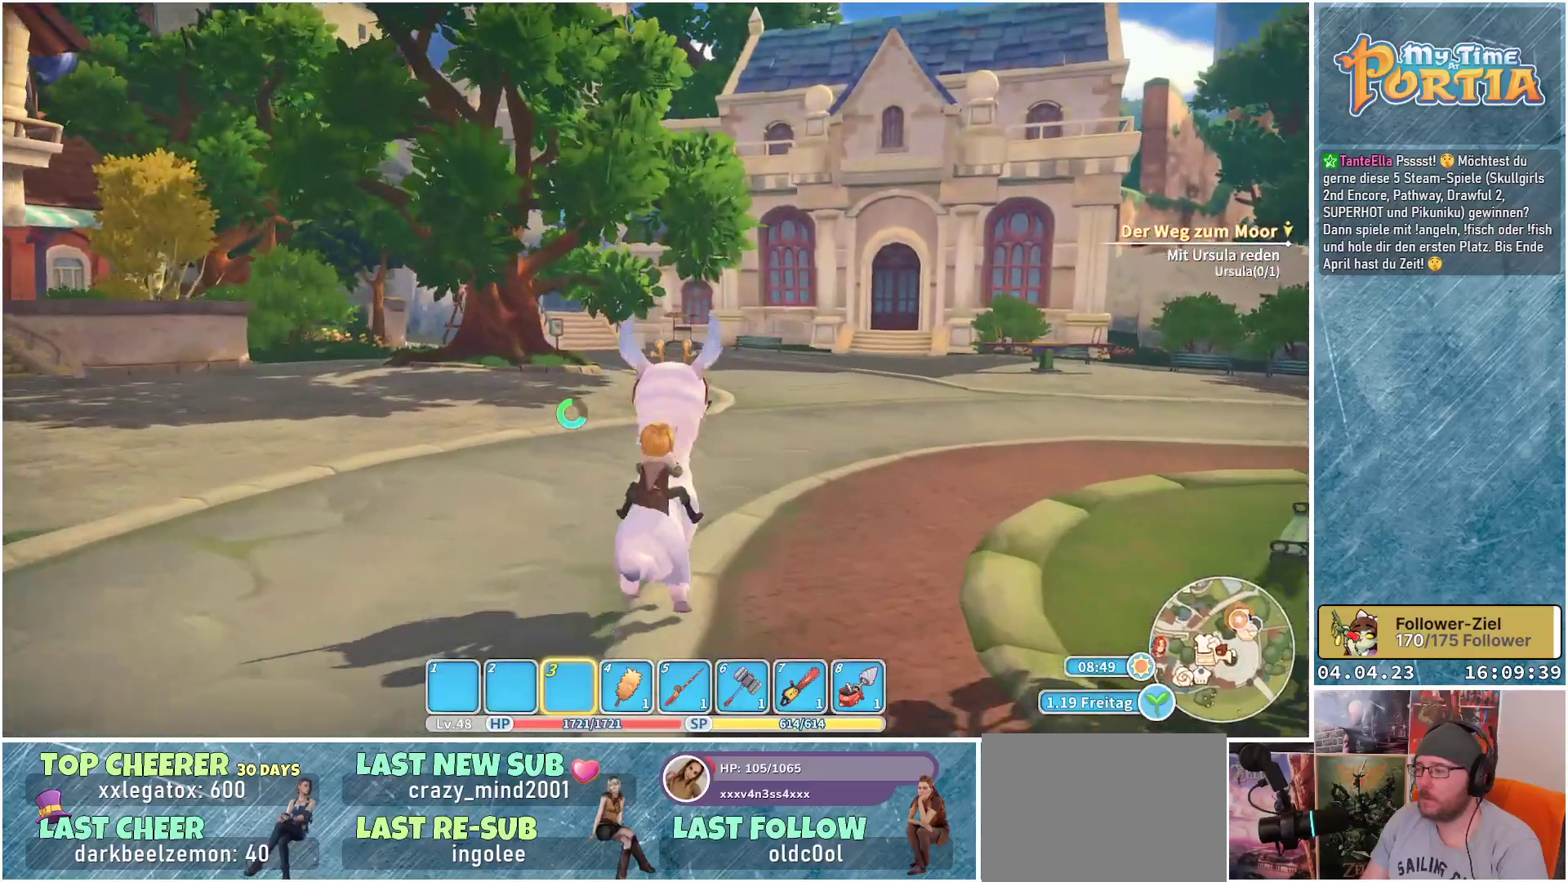
{"buttons": ["R1"], "left_stick": "up", "right_stick": "center", "events": []}
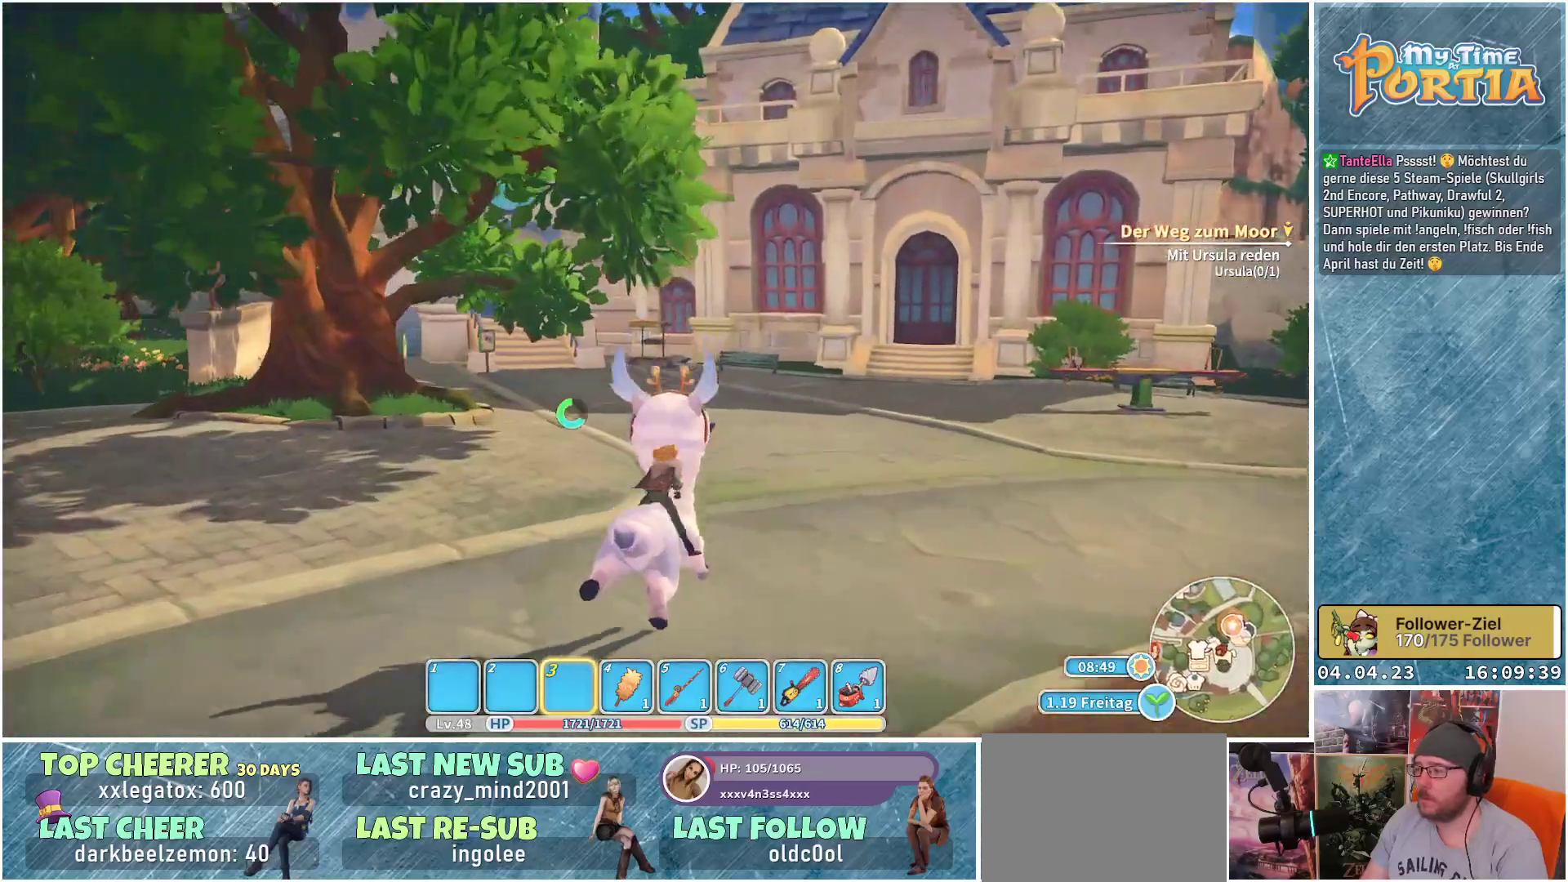
{"buttons": ["R1"], "left_stick": "up", "right_stick": "center", "events": []}
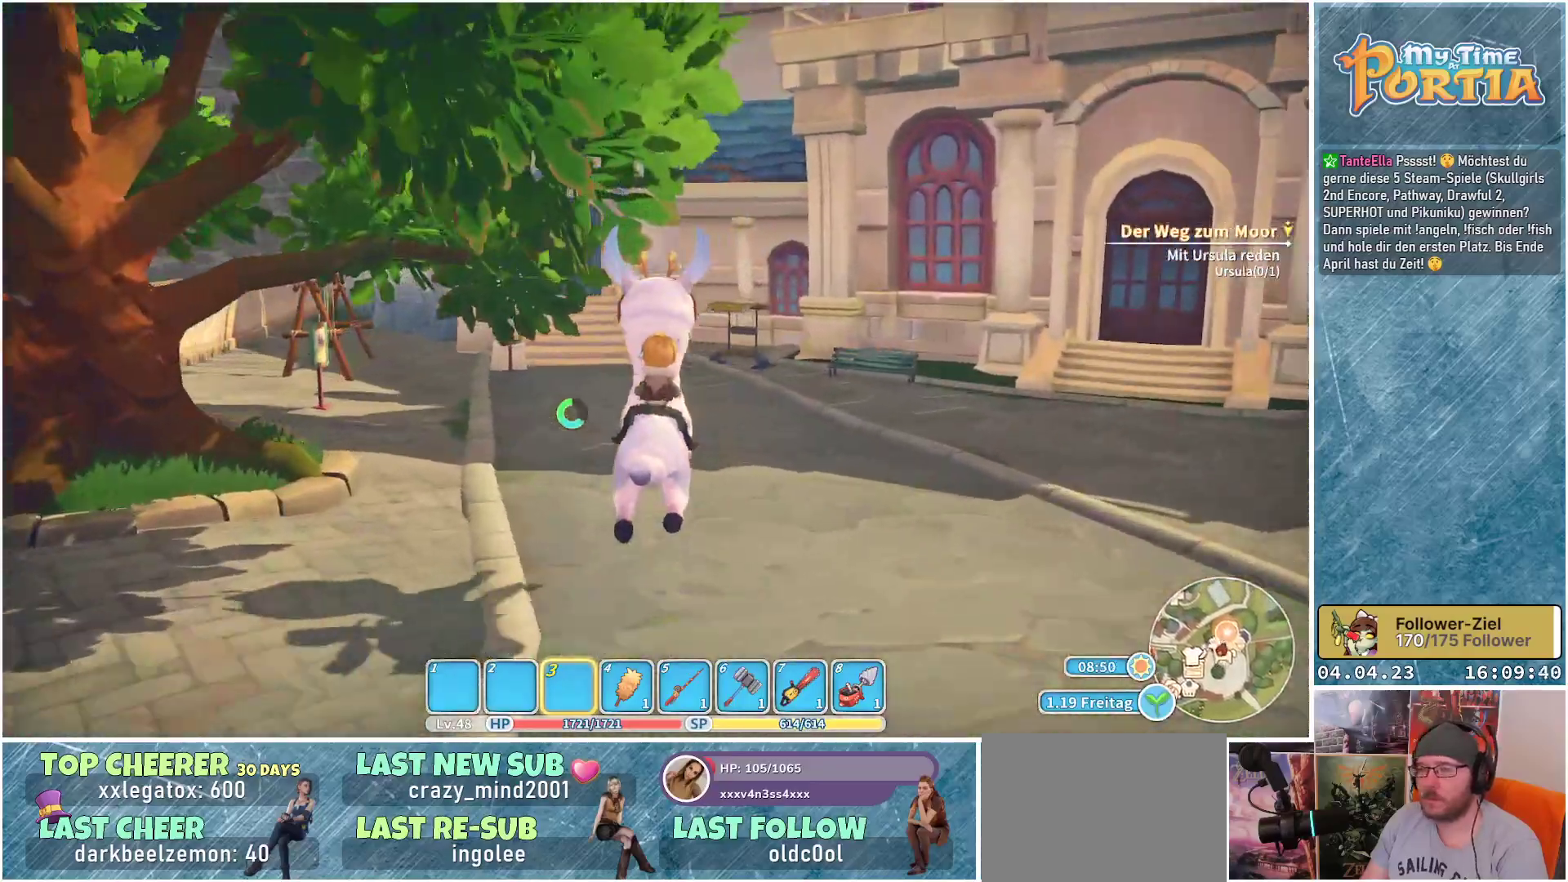
{"buttons": ["R1"], "left_stick": "up", "right_stick": "center", "events": []}
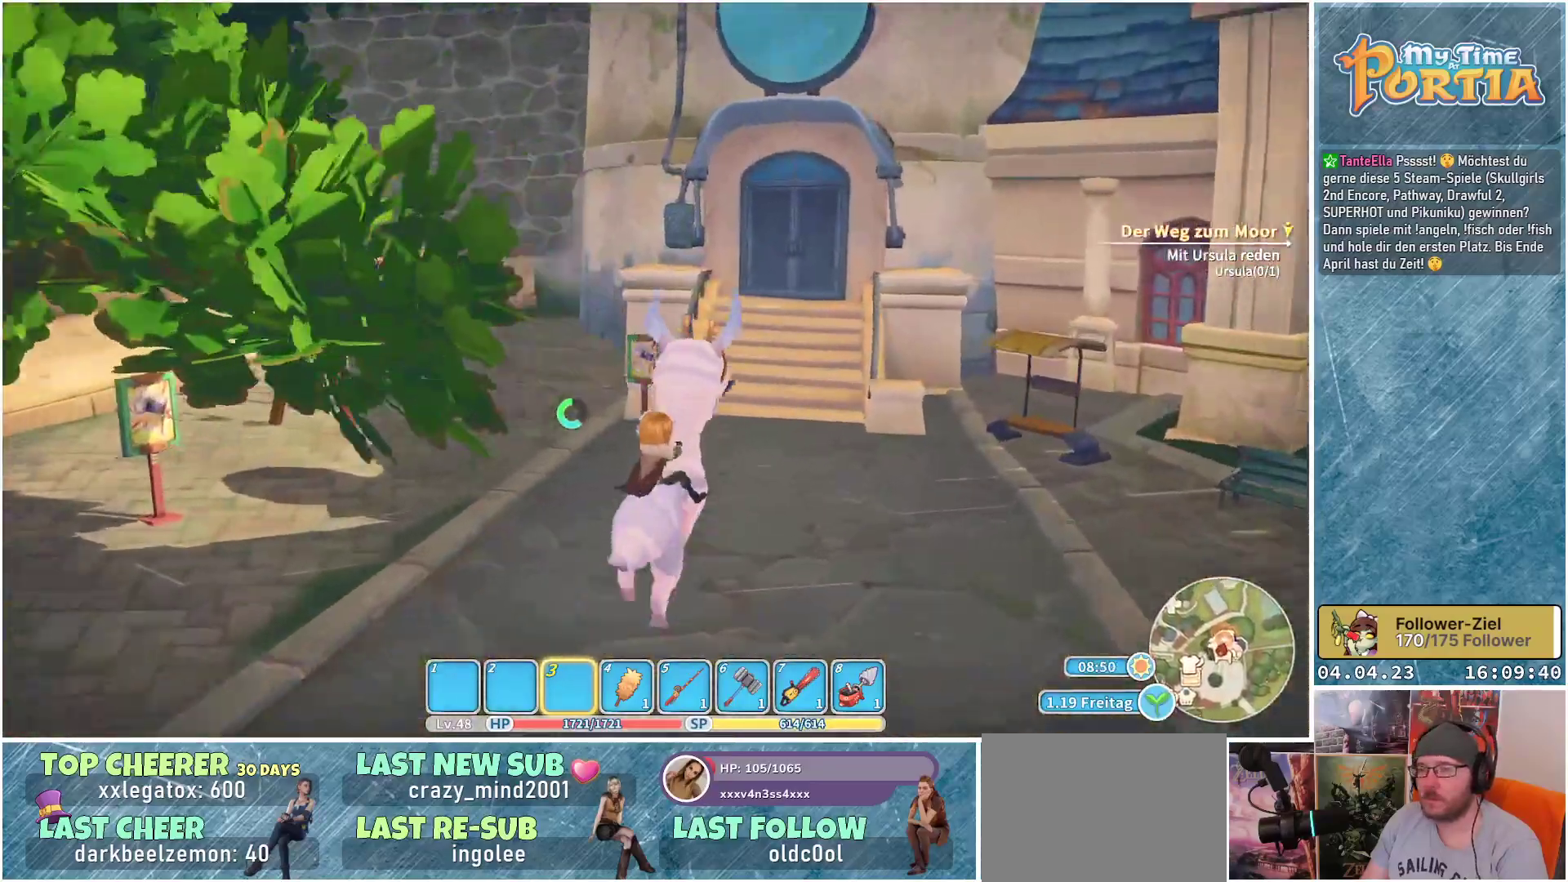
{"buttons": ["L1"], "left_stick": "up", "right_stick": "center", "events": [[217, "R1", "up"], [417, "L1", "down"]]}
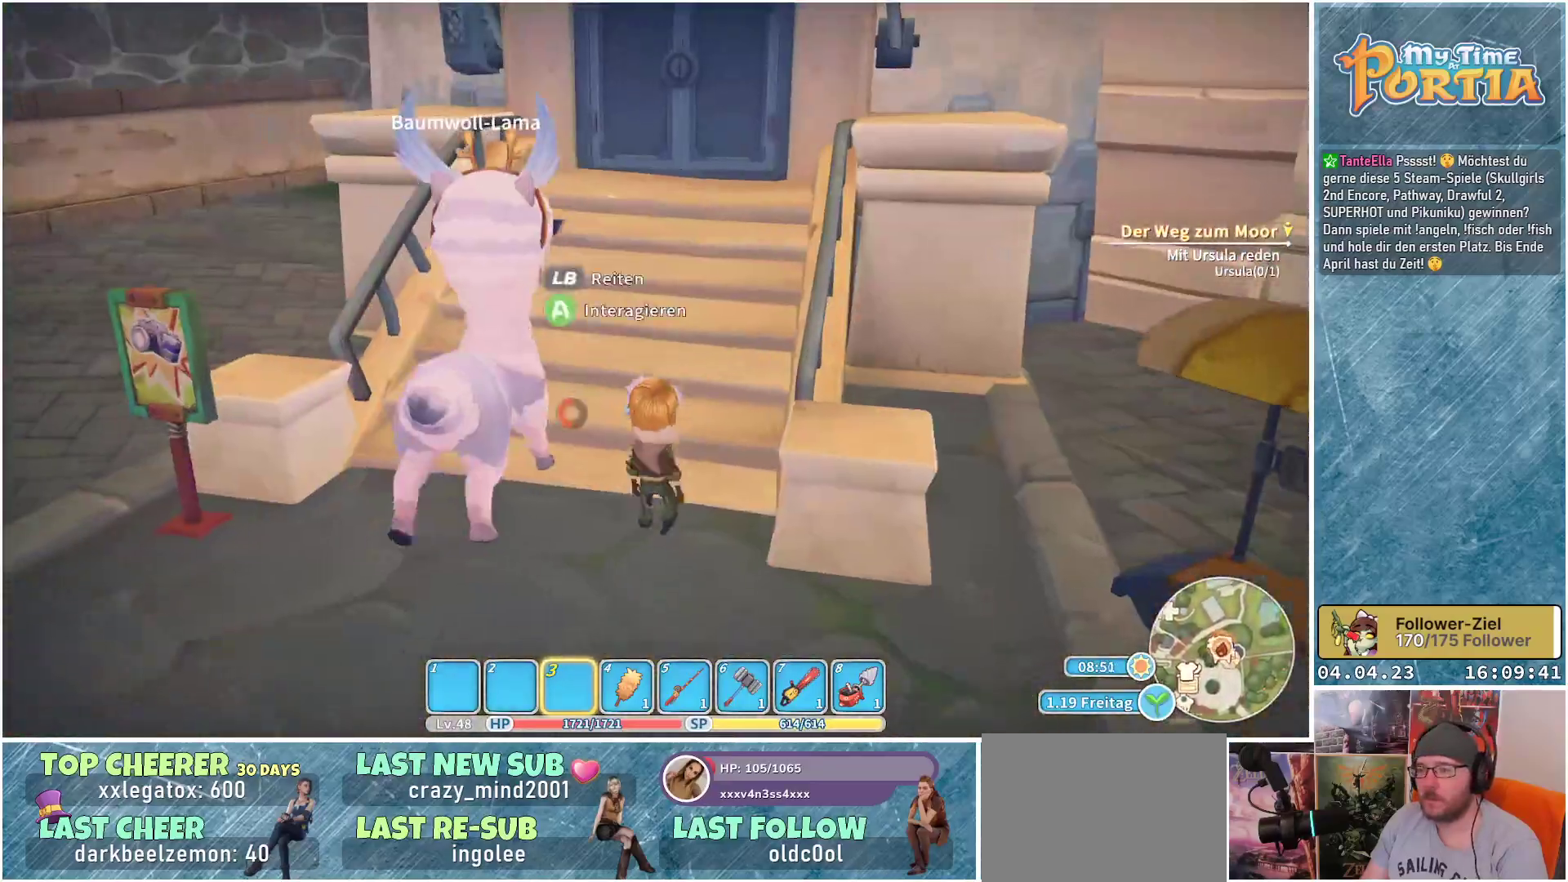
{"buttons": [], "left_stick": "up", "right_stick": "center", "events": [[33, "L1", "up"]]}
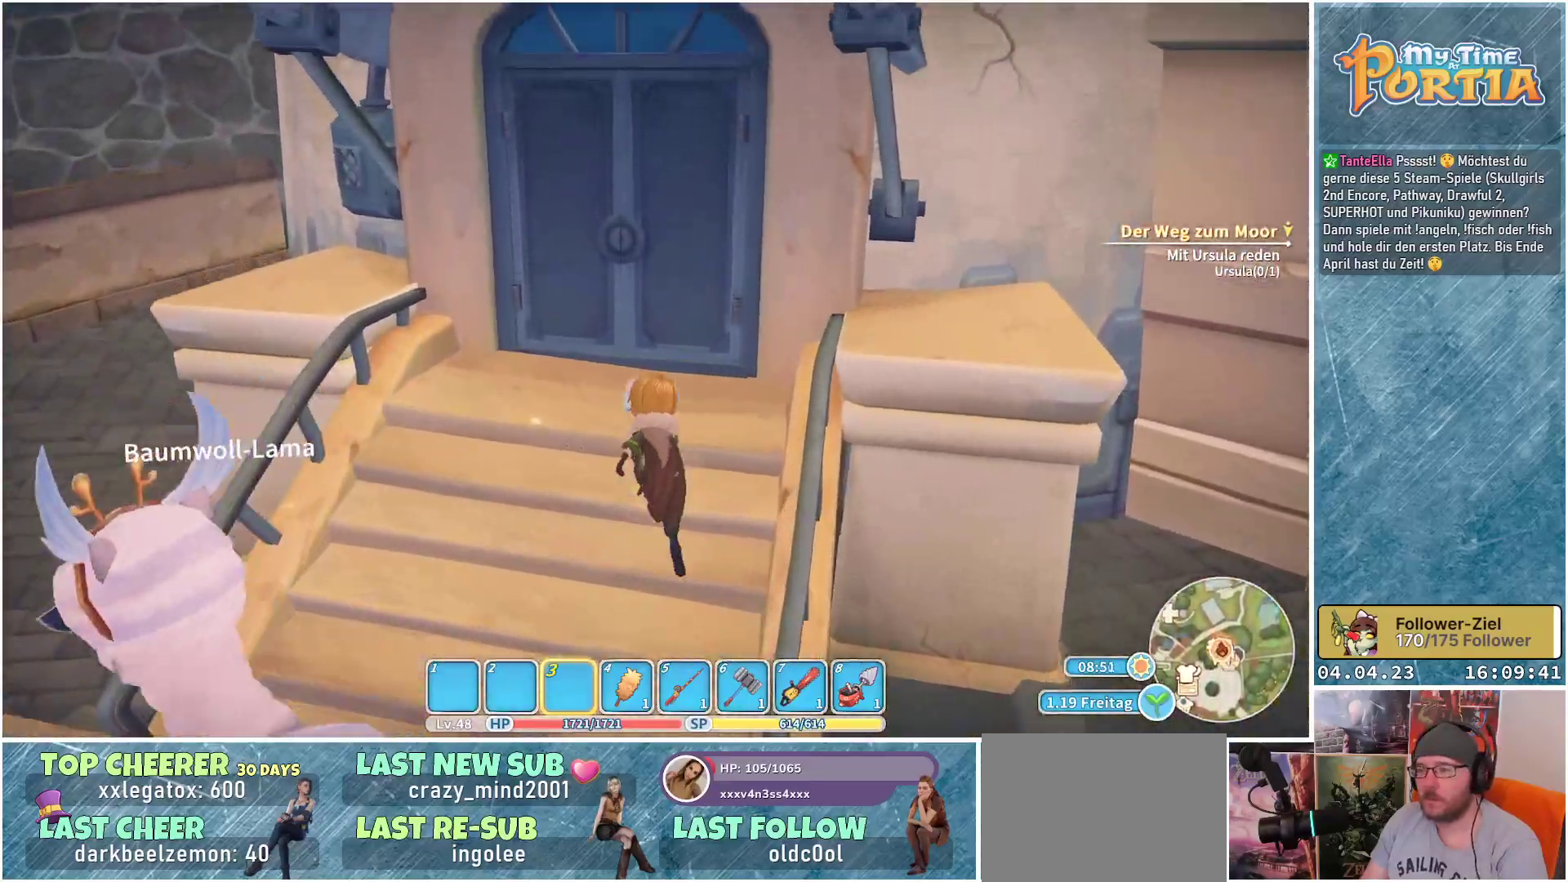
{"buttons": [], "left_stick": "center", "right_stick": "center", "events": [[267, "A", "down"], [267, "left_stick", "center"], [350, "A", "up"]]}